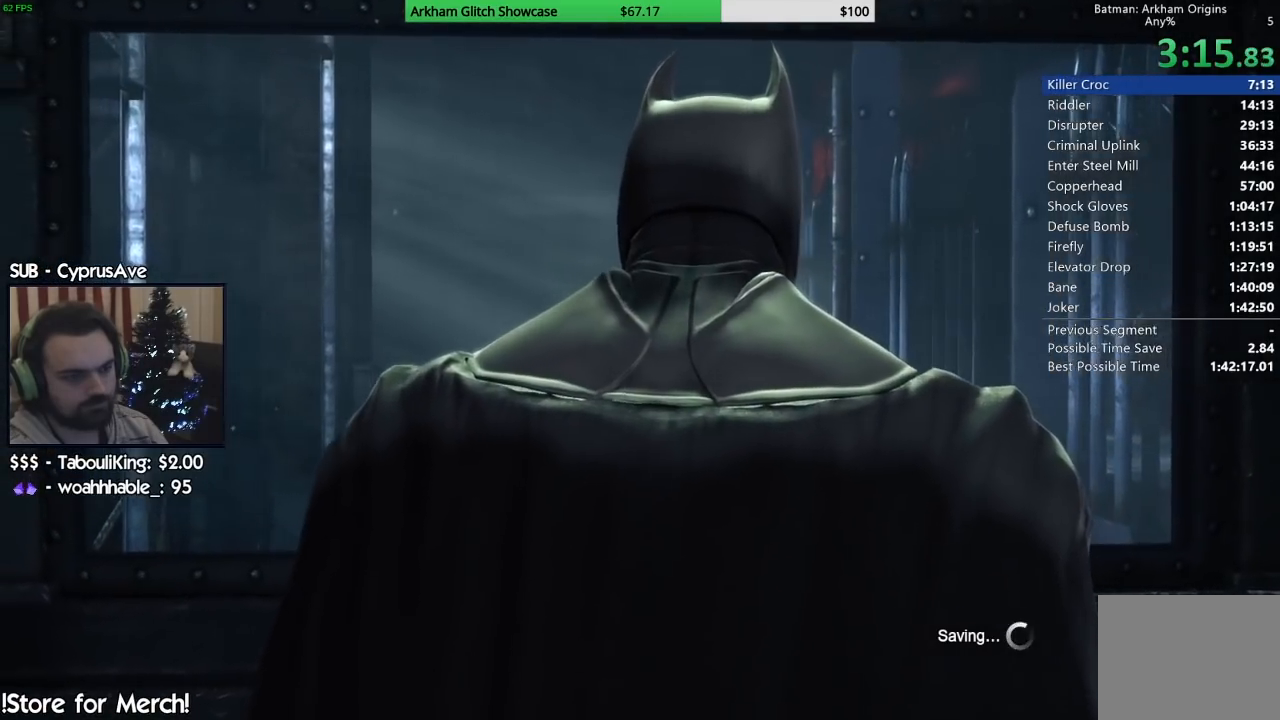
Gameplay with a controller (PlayStation layout); each line is a JSON object with the inputs held at the frame after it (dt_ms = milliseconds from this image to that frame). "events" lists button and stick changes between this image and that frame as [ms after this image, input, new state], when the widget could be followed in between.
{"dt_ms": 500, "buttons": [], "left_stick": "center", "right_stick": "center", "events": [[17, "CIRCLE", "up"], [67, "CIRCLE", "down"], [167, "CIRCLE", "up"], [233, "CIRCLE", "down"], [333, "CIRCLE", "up"], [400, "CIRCLE", "down"], [500, "CIRCLE", "up"]]}
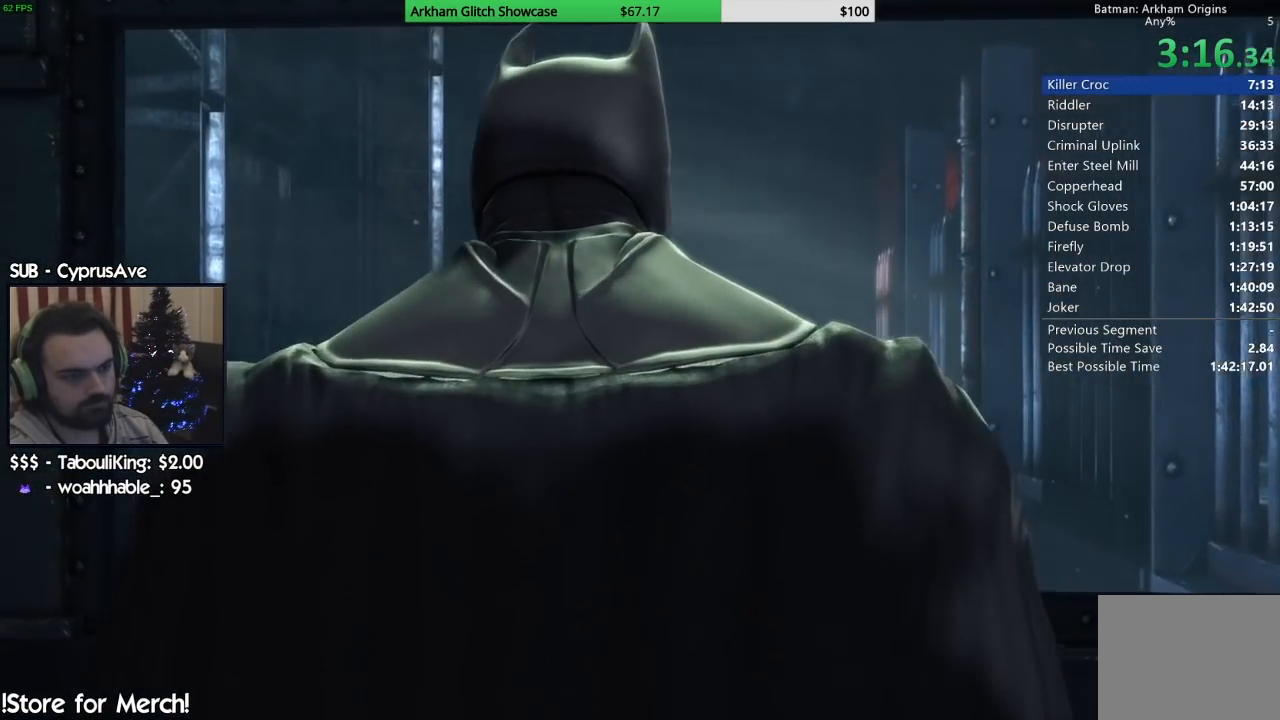
{"dt_ms": 500, "buttons": [], "left_stick": "center", "right_stick": "center", "events": [[67, "CIRCLE", "down"], [150, "CIRCLE", "up"], [233, "CIRCLE", "down"], [317, "CIRCLE", "up"], [400, "CIRCLE", "down"], [467, "CIRCLE", "up"]]}
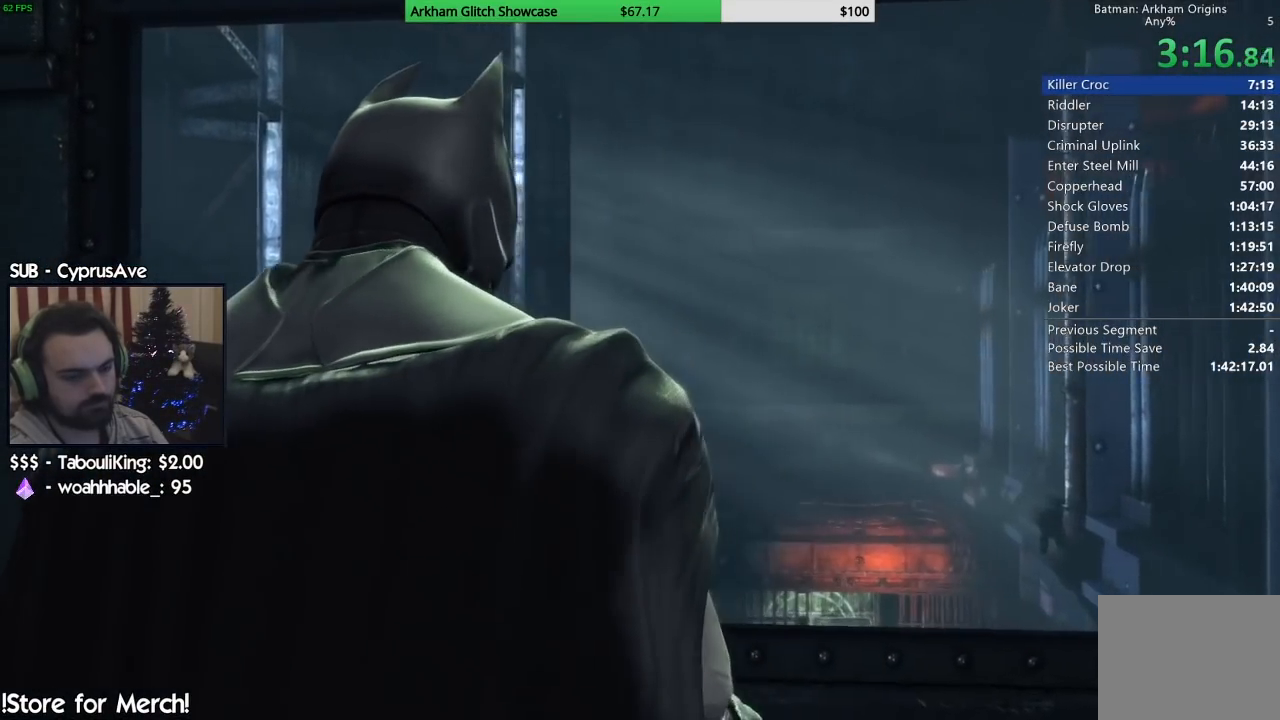
{"dt_ms": 500, "buttons": [], "left_stick": "center", "right_stick": "center", "events": [[50, "CIRCLE", "down"], [133, "CIRCLE", "up"], [217, "CIRCLE", "down"], [300, "CIRCLE", "up"], [383, "CIRCLE", "down"], [467, "CIRCLE", "up"]]}
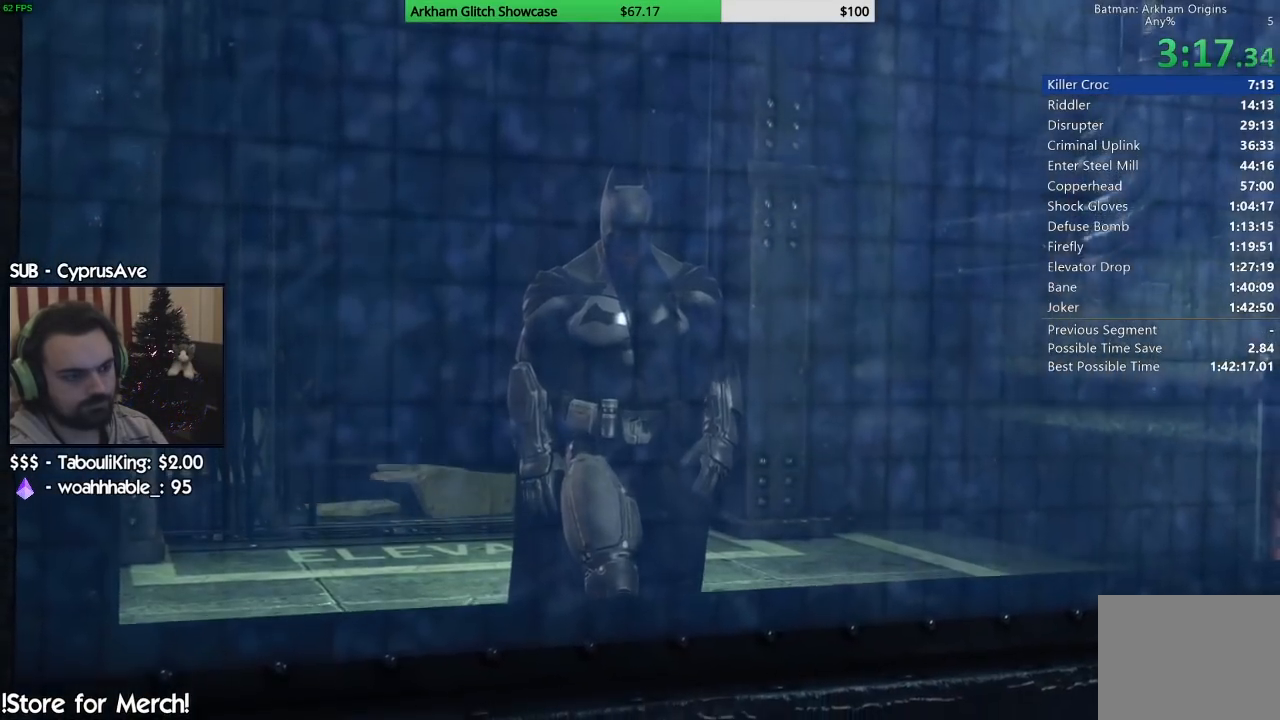
{"dt_ms": 500, "buttons": [], "left_stick": "center", "right_stick": "center", "events": [[50, "CIRCLE", "down"], [133, "CIRCLE", "up"], [217, "CIRCLE", "down"], [317, "CIRCLE", "up"], [400, "CIRCLE", "down"], [500, "CIRCLE", "up"]]}
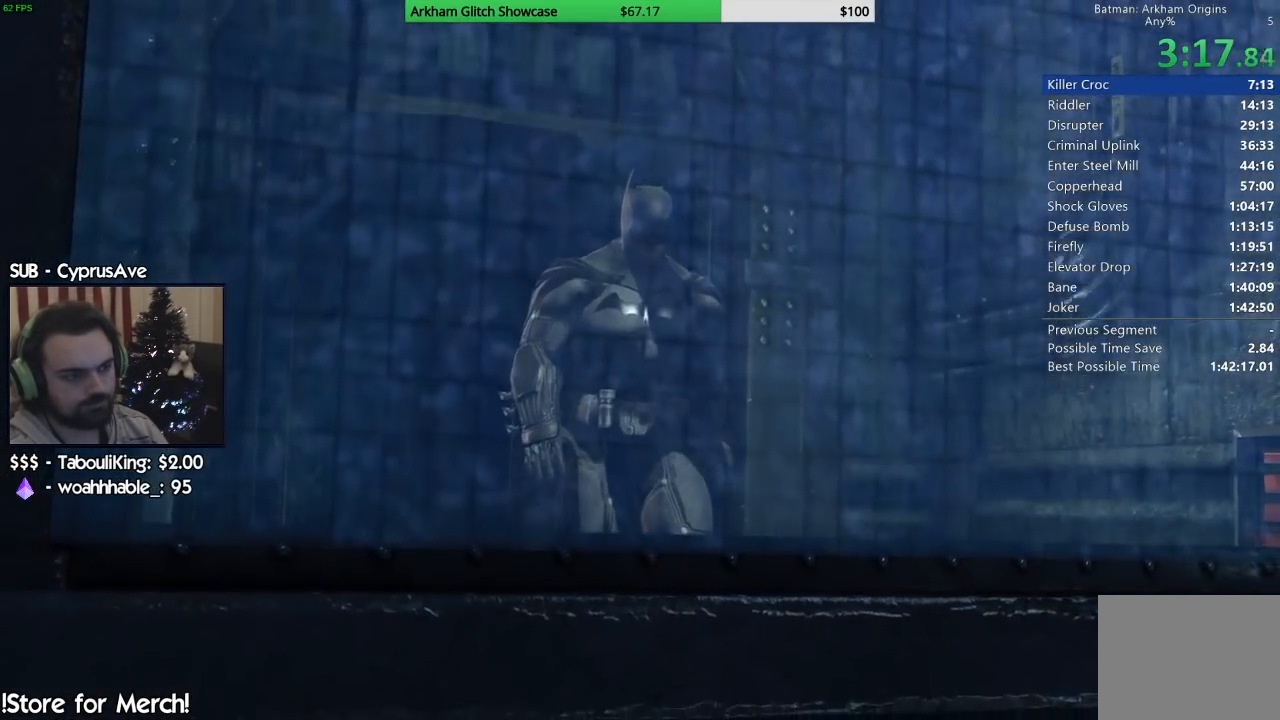
{"dt_ms": 500, "buttons": ["CIRCLE"], "left_stick": "center", "right_stick": "center", "events": [[83, "CIRCLE", "down"], [167, "CIRCLE", "up"], [250, "CIRCLE", "down"], [333, "CIRCLE", "up"], [417, "CIRCLE", "down"]]}
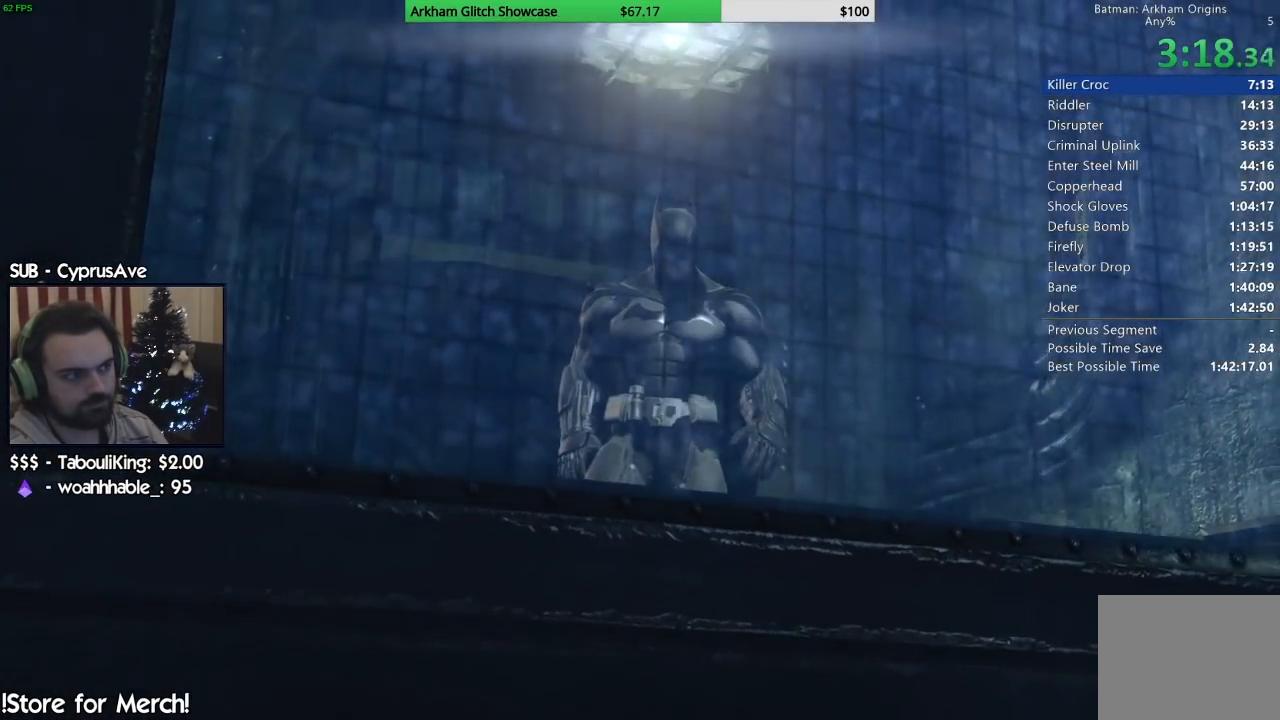
{"dt_ms": 500, "buttons": ["CIRCLE"], "left_stick": "center", "right_stick": "center", "events": [[17, "CIRCLE", "up"], [100, "CIRCLE", "down"], [183, "CIRCLE", "up"], [267, "CIRCLE", "down"], [383, "CIRCLE", "up"], [467, "CIRCLE", "down"]]}
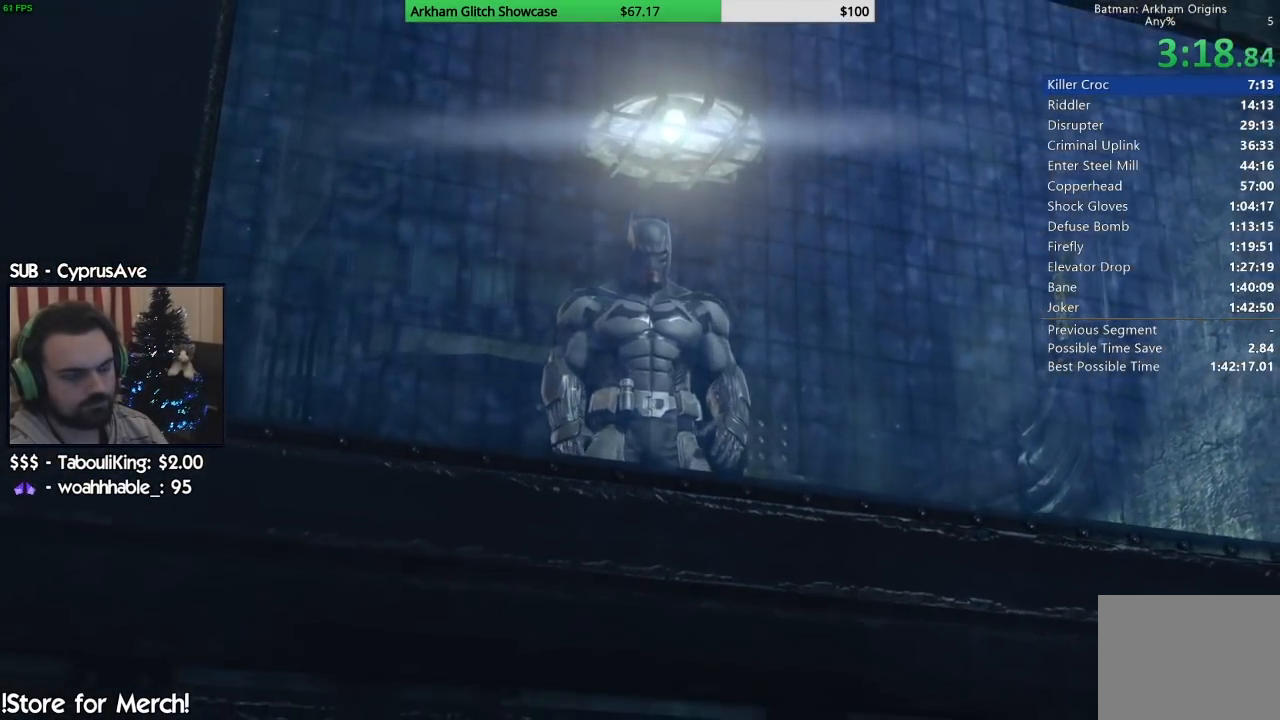
{"dt_ms": 500, "buttons": ["CIRCLE"], "left_stick": "center", "right_stick": "center", "events": [[50, "CIRCLE", "up"], [150, "CIRCLE", "down"], [250, "CIRCLE", "up"], [333, "CIRCLE", "down"], [433, "CIRCLE", "up"], [500, "CIRCLE", "down"]]}
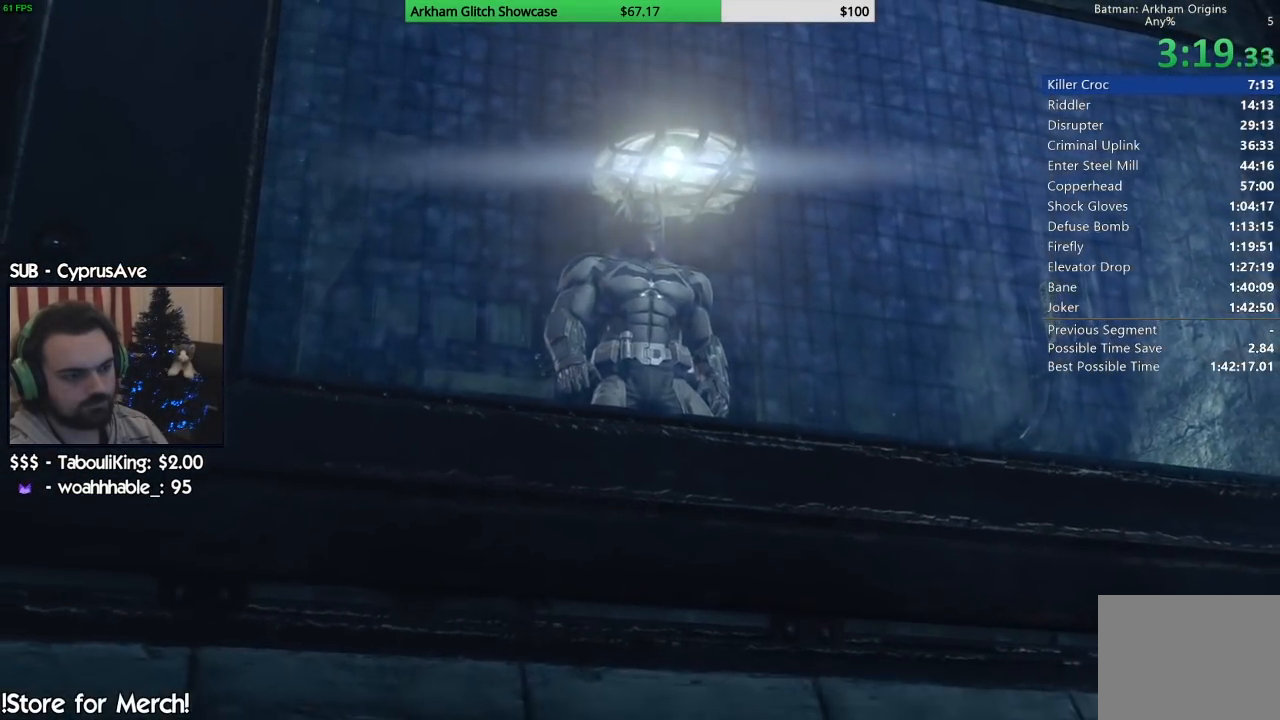
{"dt_ms": 500, "buttons": ["CIRCLE"], "left_stick": "center", "right_stick": "center", "events": [[100, "CIRCLE", "up"], [167, "CIRCLE", "down"], [250, "CIRCLE", "up"], [333, "CIRCLE", "down"], [433, "CIRCLE", "up"], [483, "CIRCLE", "down"]]}
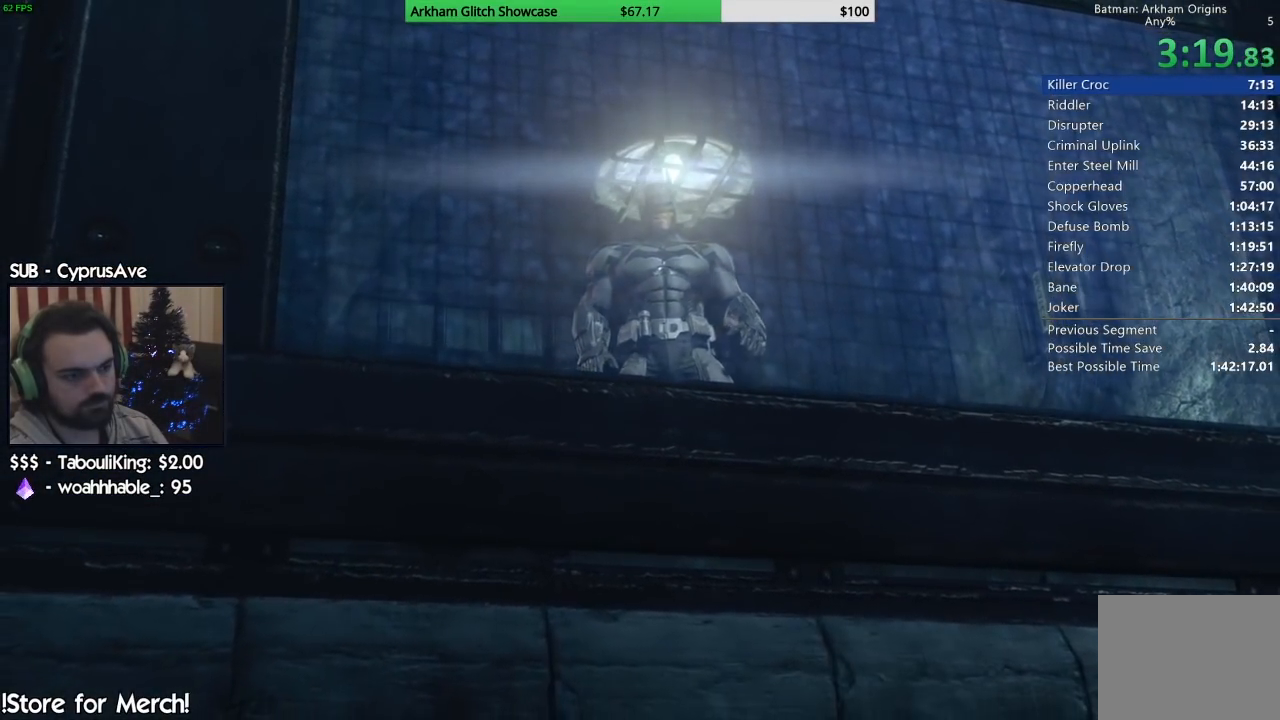
{"dt_ms": 500, "buttons": [], "left_stick": "center", "right_stick": "center", "events": [[100, "CIRCLE", "up"], [167, "CIRCLE", "down"], [267, "CIRCLE", "up"], [350, "CIRCLE", "down"], [417, "CIRCLE", "up"]]}
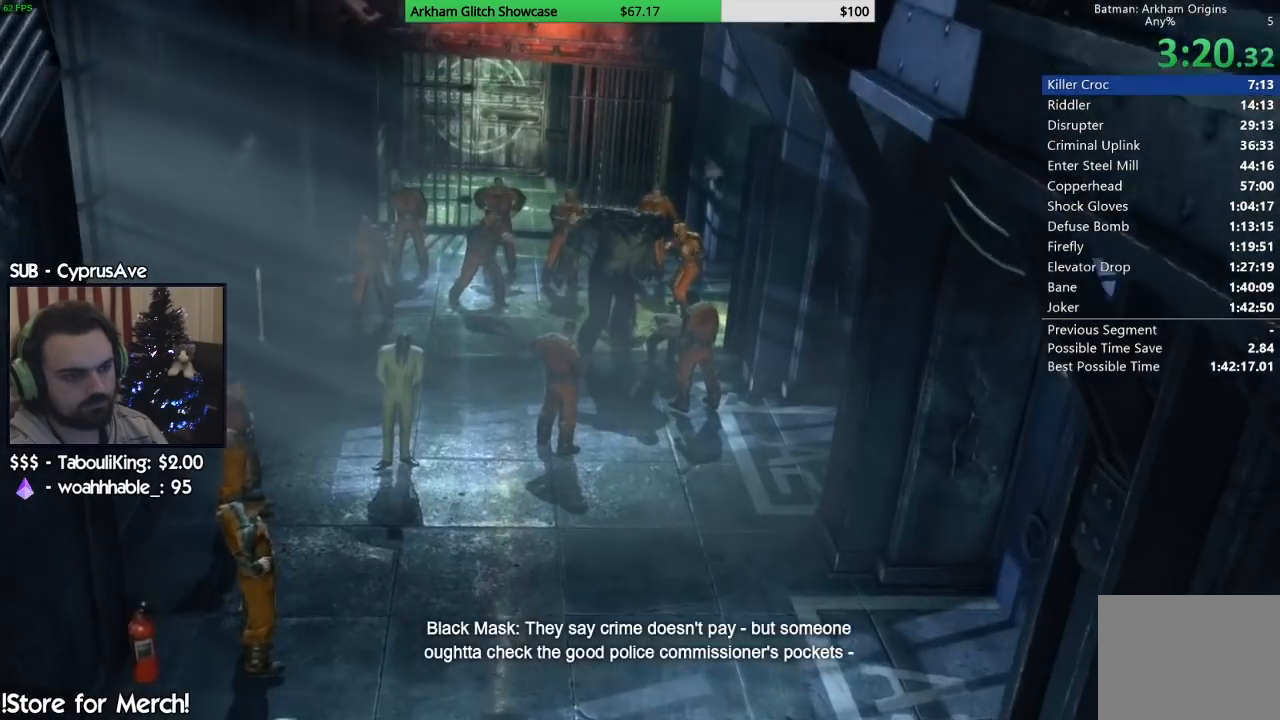
{"dt_ms": 500, "buttons": ["CIRCLE"], "left_stick": "center", "right_stick": "center", "events": [[267, "CIRCLE", "down"], [367, "CIRCLE", "up"], [467, "CIRCLE", "down"]]}
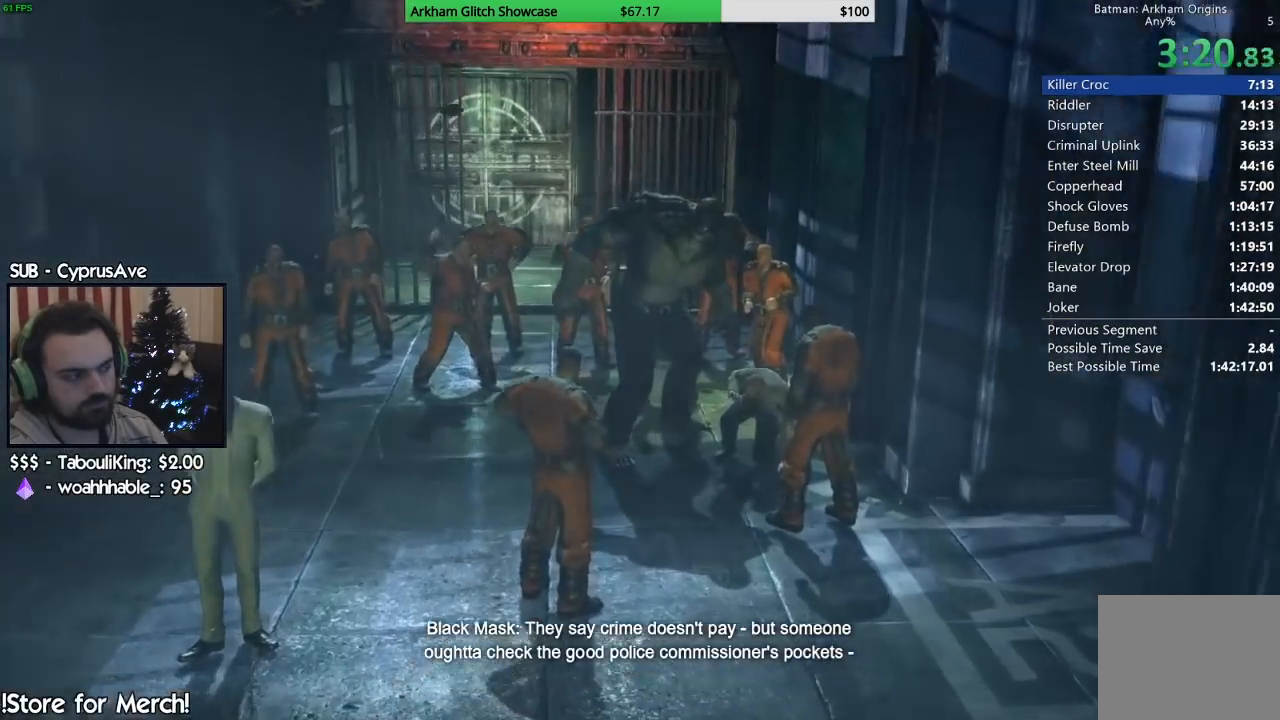
{"dt_ms": 500, "buttons": ["CIRCLE"], "left_stick": "center", "right_stick": "center", "events": [[17, "CIRCLE", "up"], [117, "CIRCLE", "down"], [200, "CIRCLE", "up"], [300, "CIRCLE", "down"], [367, "CIRCLE", "up"], [467, "CIRCLE", "down"]]}
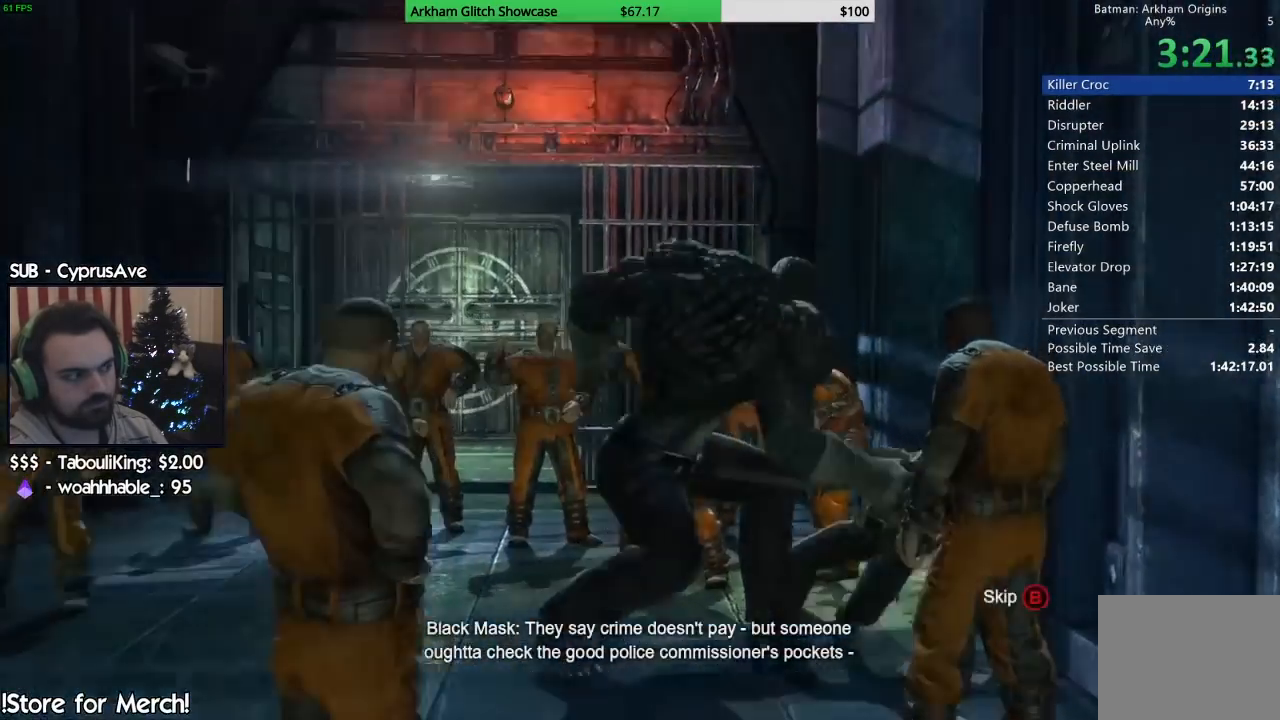
{"dt_ms": 500, "buttons": [], "left_stick": "center", "right_stick": "center", "events": [[50, "CIRCLE", "up"], [150, "CIRCLE", "down"], [217, "CIRCLE", "up"], [300, "CIRCLE", "down"], [367, "CIRCLE", "up"]]}
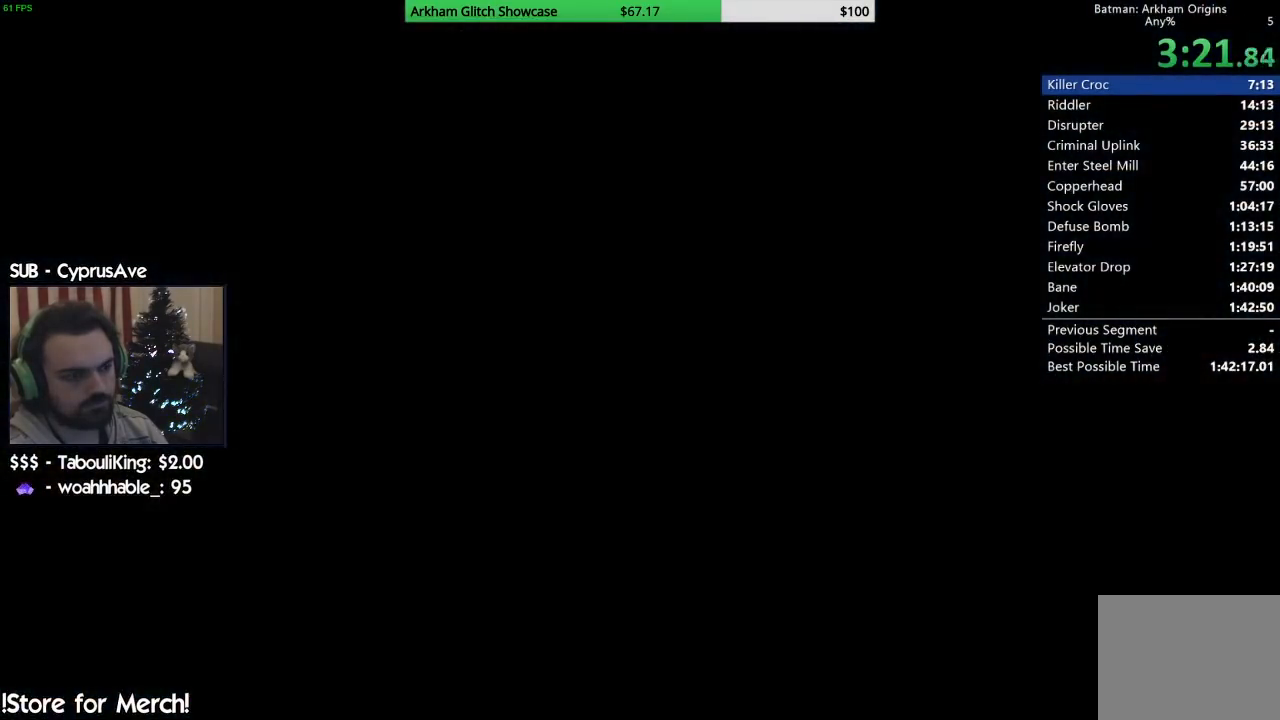
{"dt_ms": 500, "buttons": [], "left_stick": "center", "right_stick": "center", "events": []}
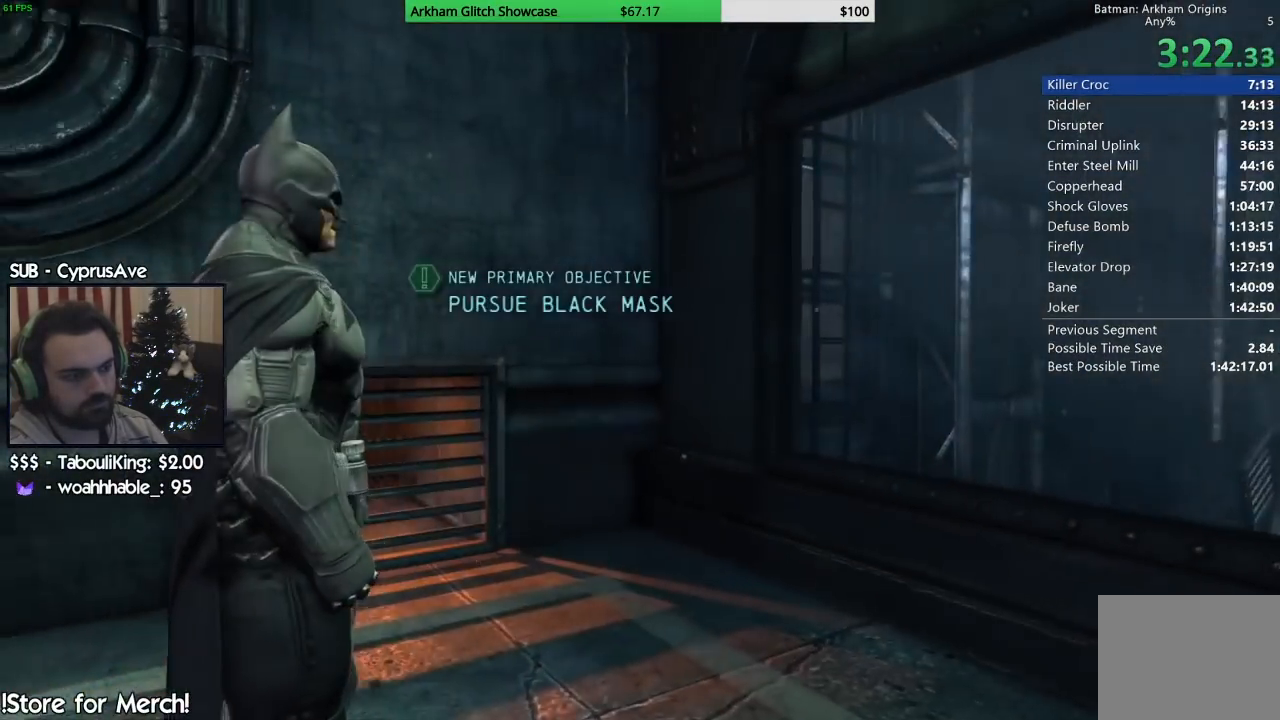
{"dt_ms": 500, "buttons": ["CROSS"], "left_stick": "up", "right_stick": "center", "events": [[50, "left_stick", "up"], [83, "CROSS", "down"]]}
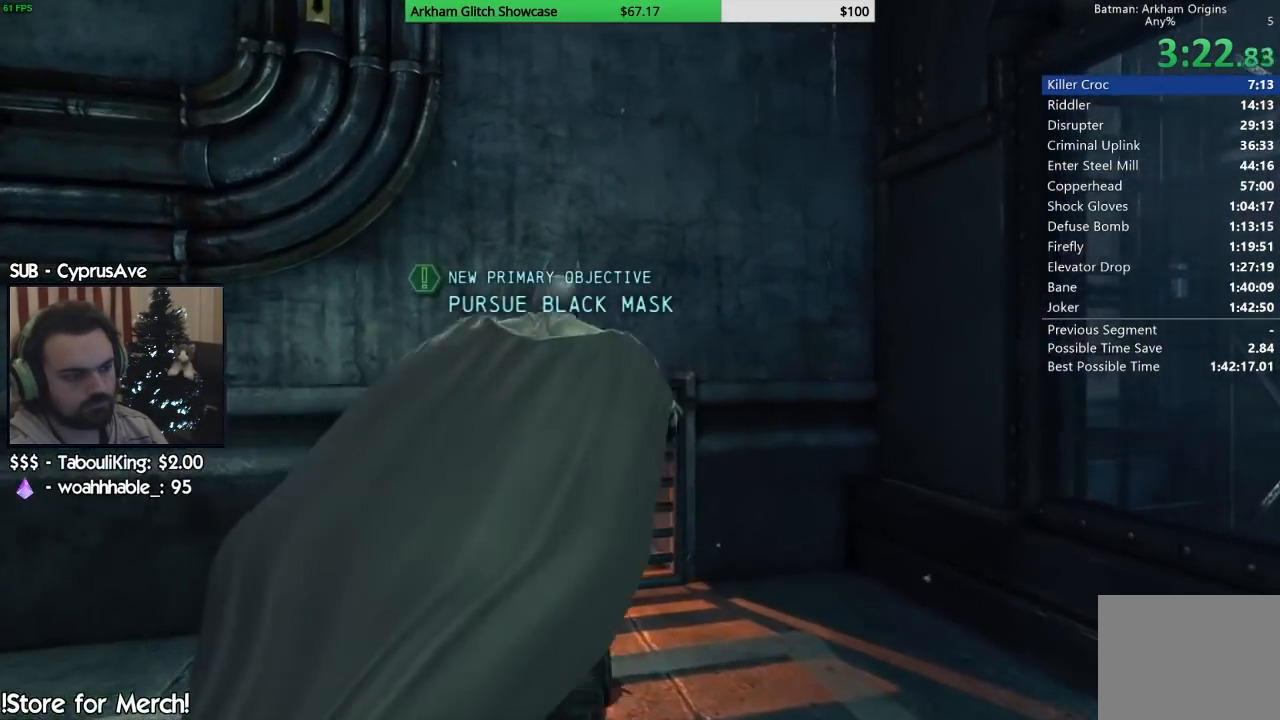
{"dt_ms": 500, "buttons": ["CROSS"], "left_stick": "up", "right_stick": "center", "events": []}
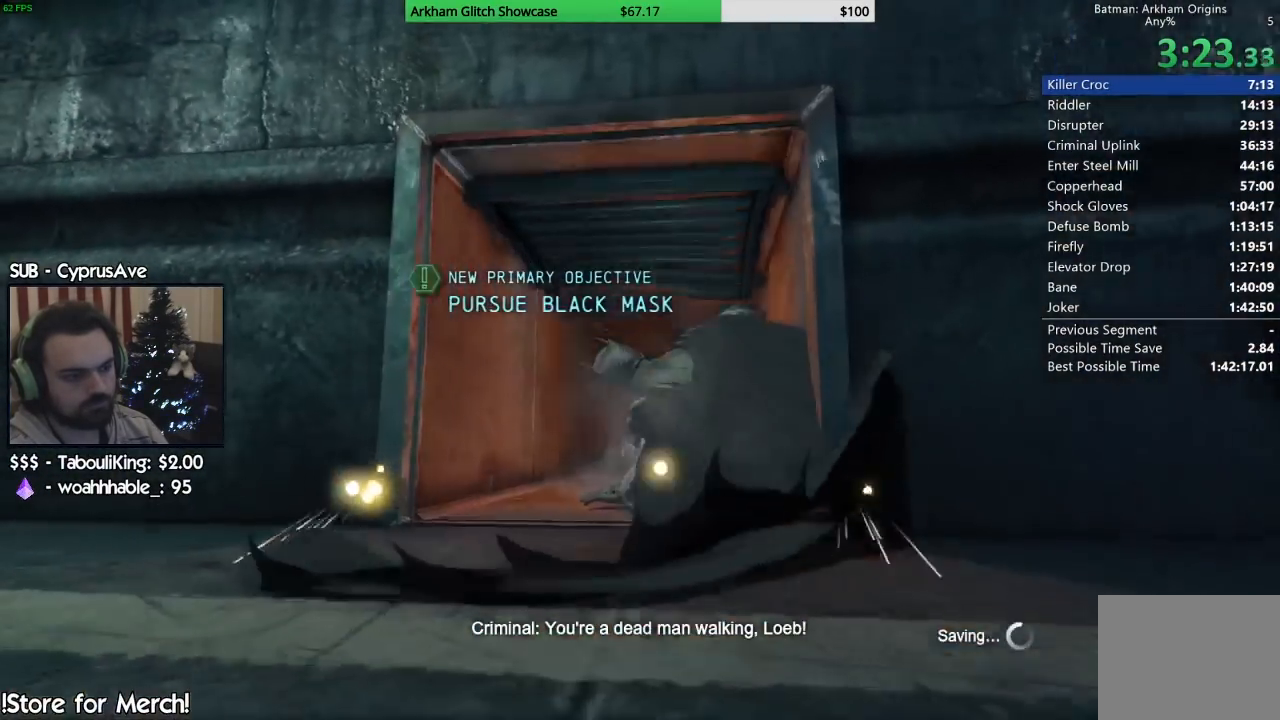
{"dt_ms": 500, "buttons": [], "left_stick": "up-right", "right_stick": "down-right", "events": [[217, "CROSS", "up"], [383, "left_stick", "up-right"], [417, "right_stick", "down-right"]]}
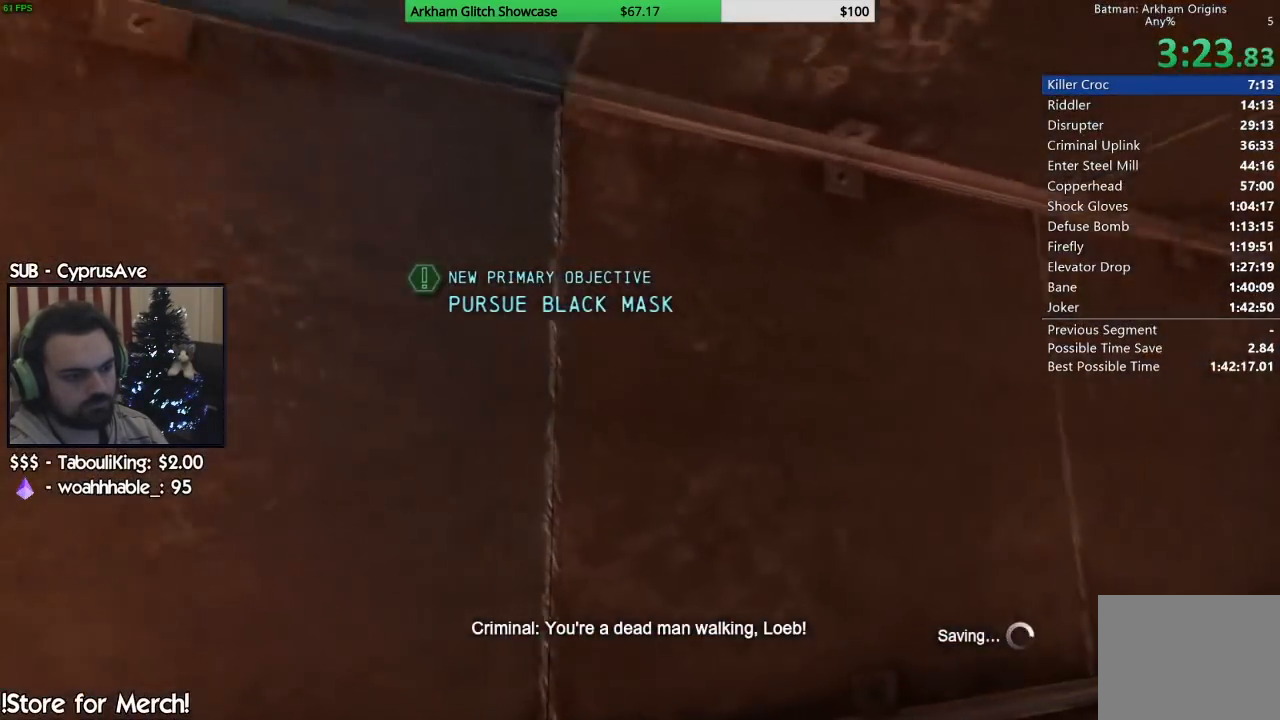
{"dt_ms": 500, "buttons": [], "left_stick": "up-right", "right_stick": "down-right", "events": []}
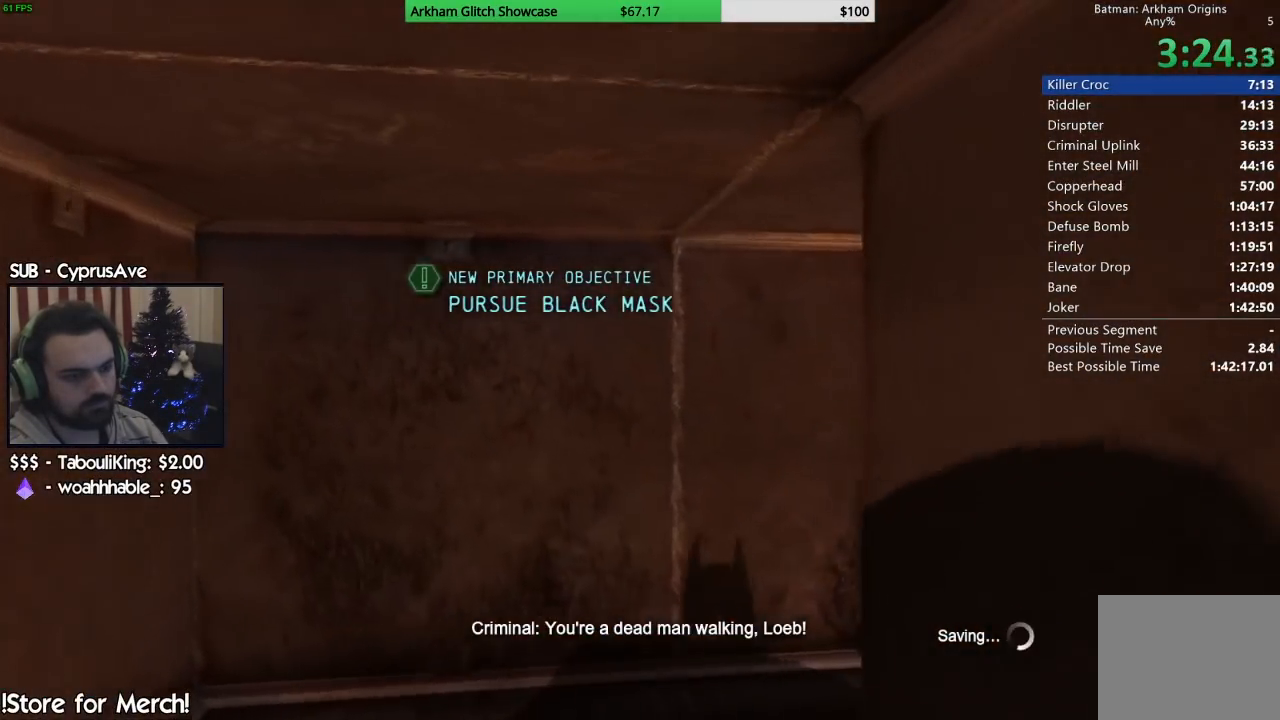
{"dt_ms": 500, "buttons": [], "left_stick": "up-left", "right_stick": "right"}
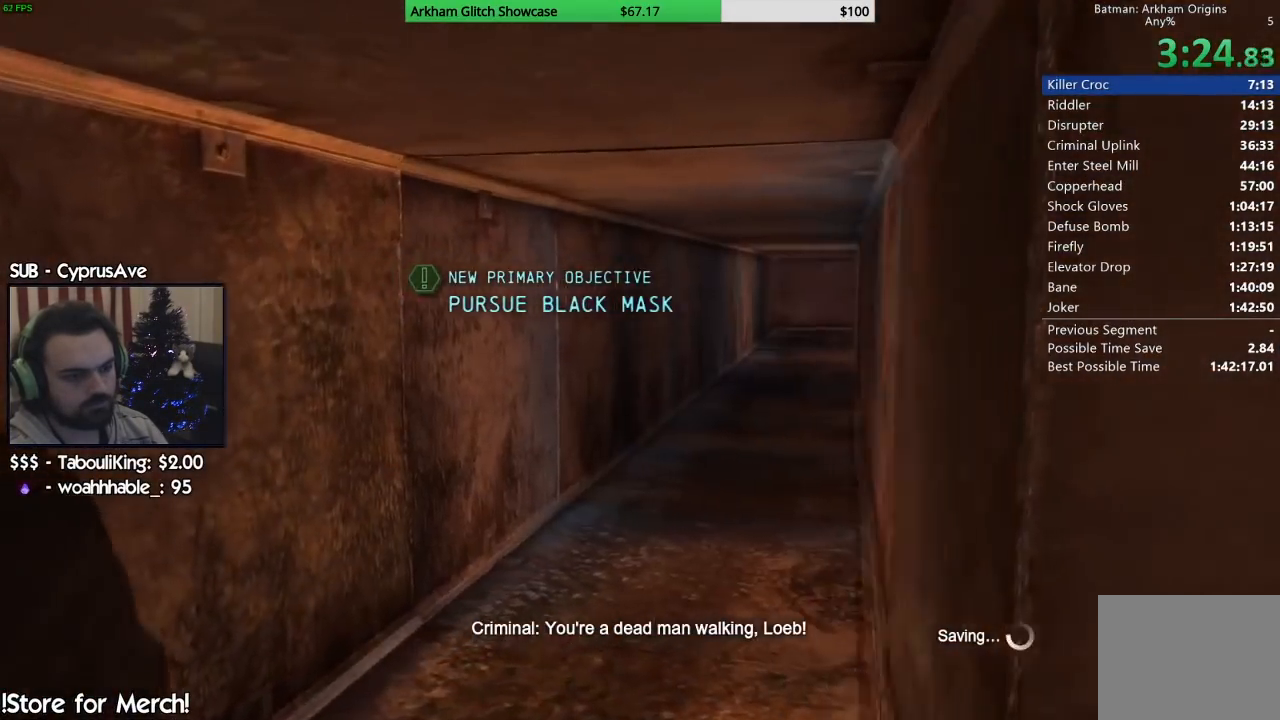
{"dt_ms": 500, "buttons": [], "left_stick": "up", "right_stick": "center"}
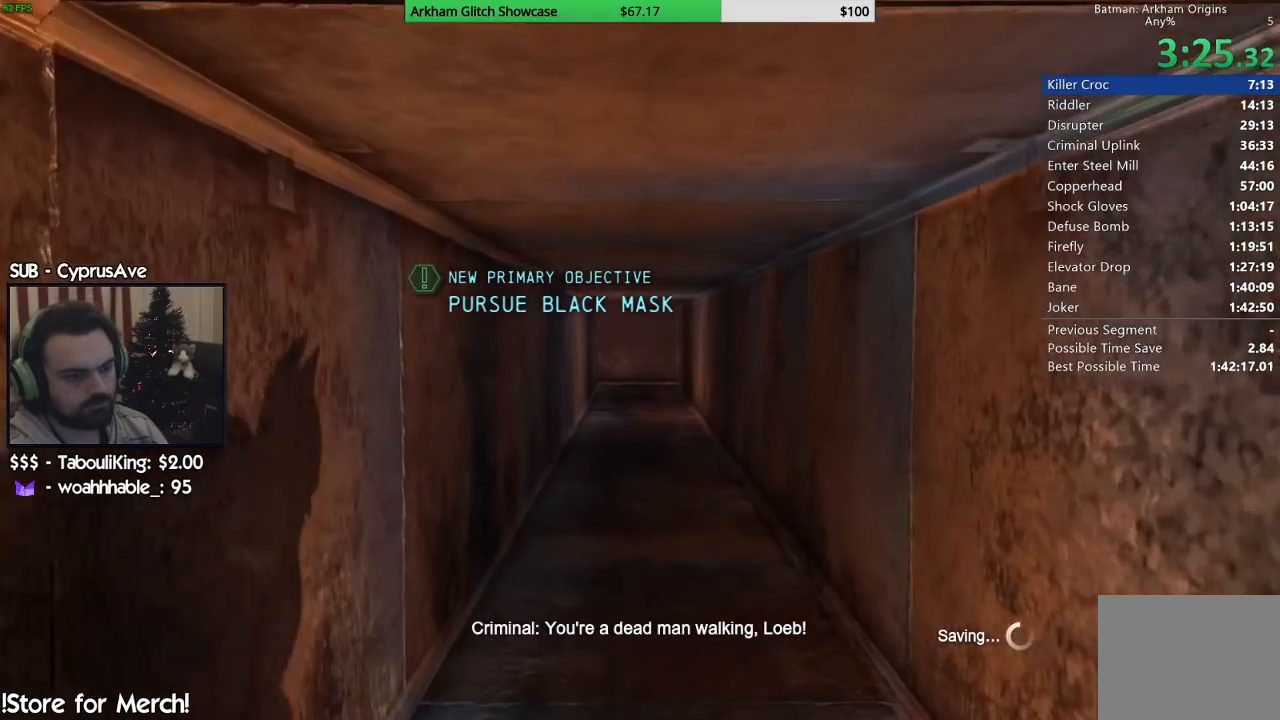
{"dt_ms": 500, "buttons": [], "left_stick": "up", "right_stick": "center", "events": []}
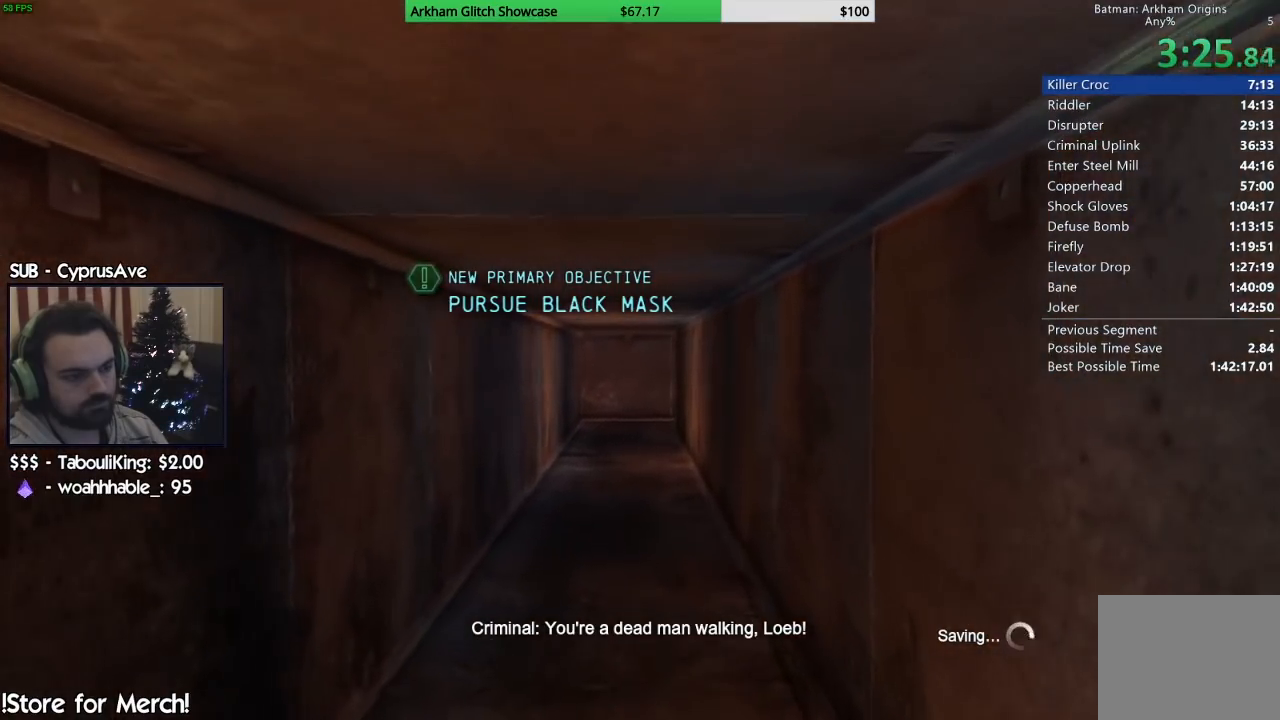
{"dt_ms": 500, "buttons": [], "left_stick": "up", "right_stick": "center", "events": []}
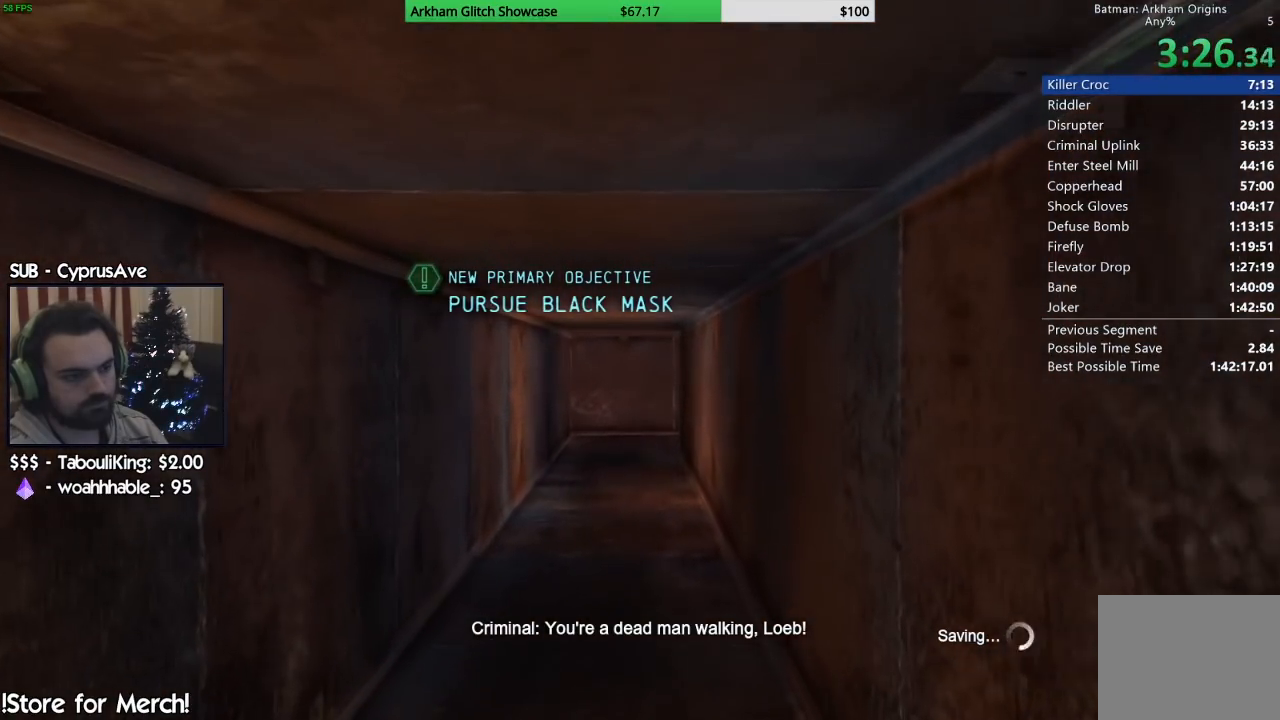
{"dt_ms": 500, "buttons": [], "left_stick": "up", "right_stick": "center", "events": []}
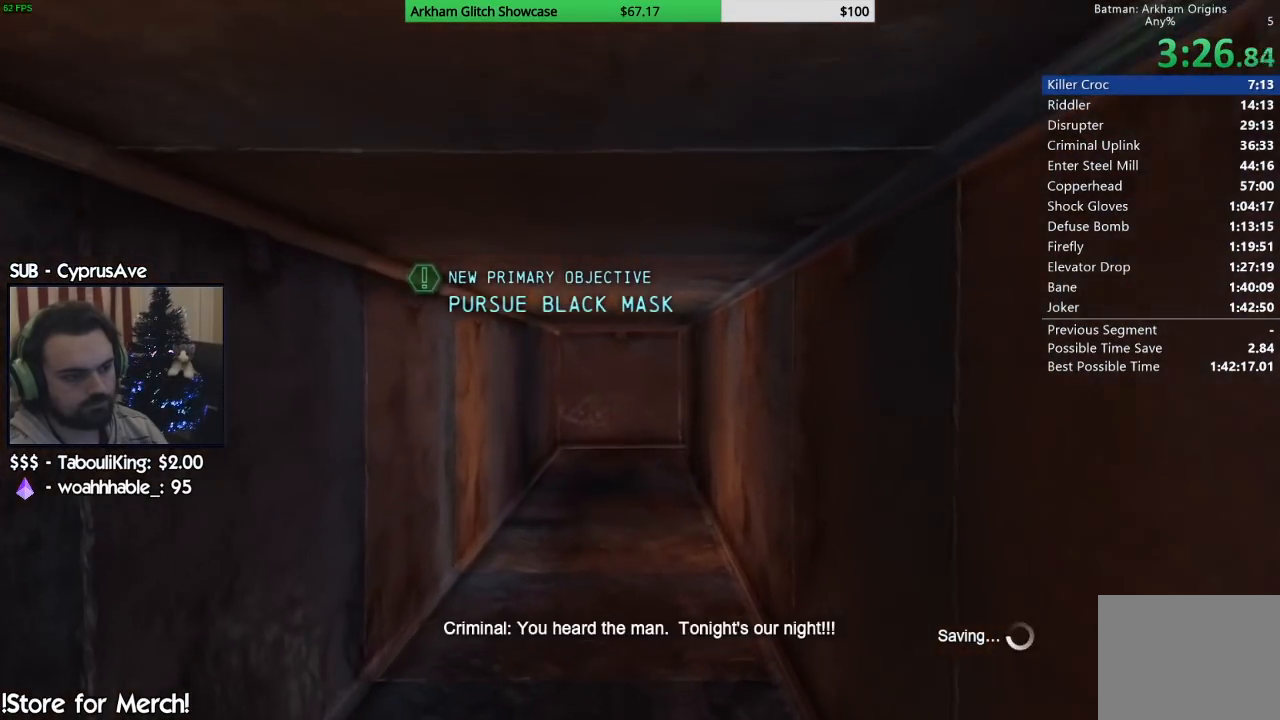
{"dt_ms": 500, "buttons": [], "left_stick": "up", "right_stick": "center", "events": []}
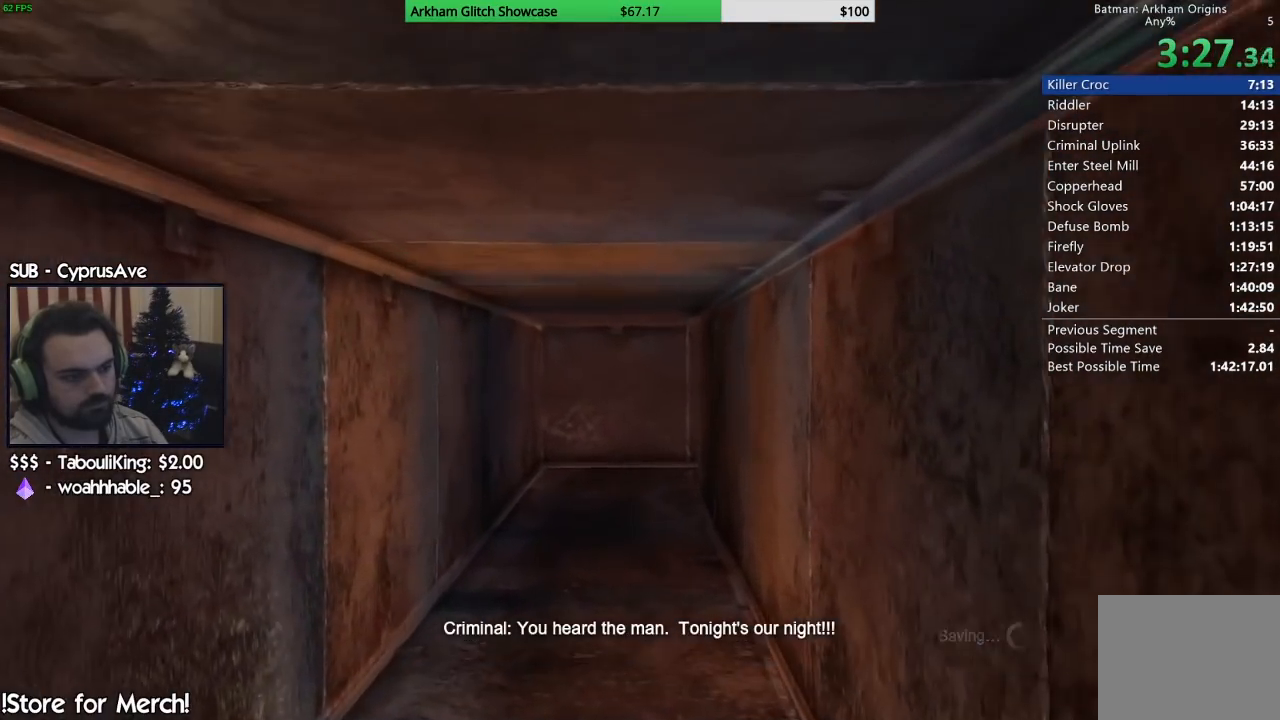
{"dt_ms": 500, "buttons": [], "left_stick": "up", "right_stick": "center", "events": []}
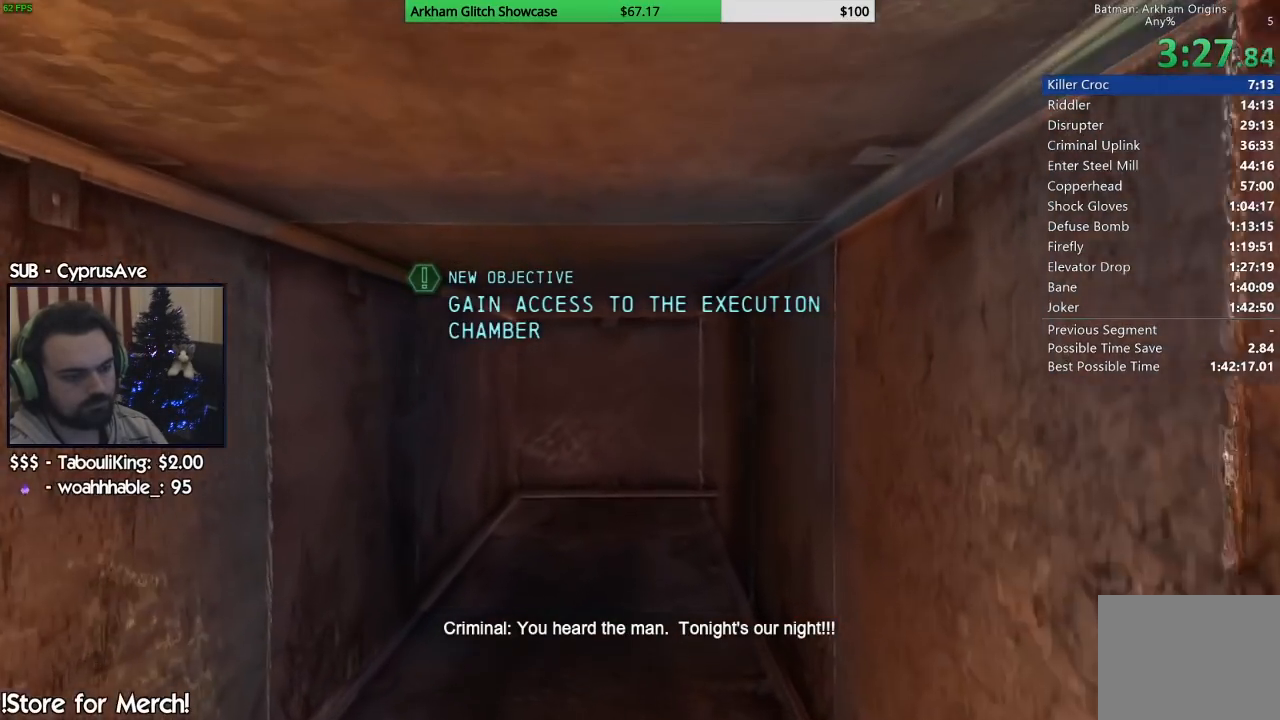
{"dt_ms": 1000, "buttons": [], "left_stick": "up", "right_stick": "down-right", "events": [[417, "right_stick", "down-right"]]}
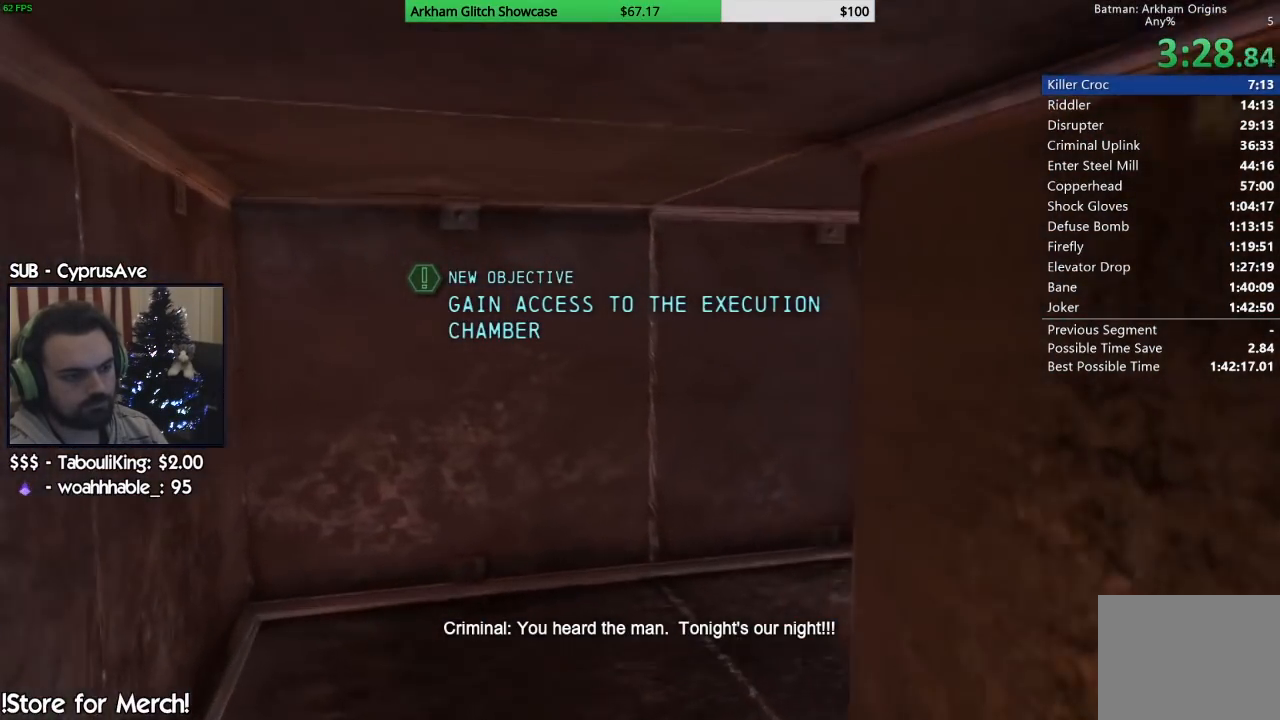
{"dt_ms": 500, "buttons": [], "left_stick": "up", "right_stick": "right", "events": [[50, "right_stick", "right"]]}
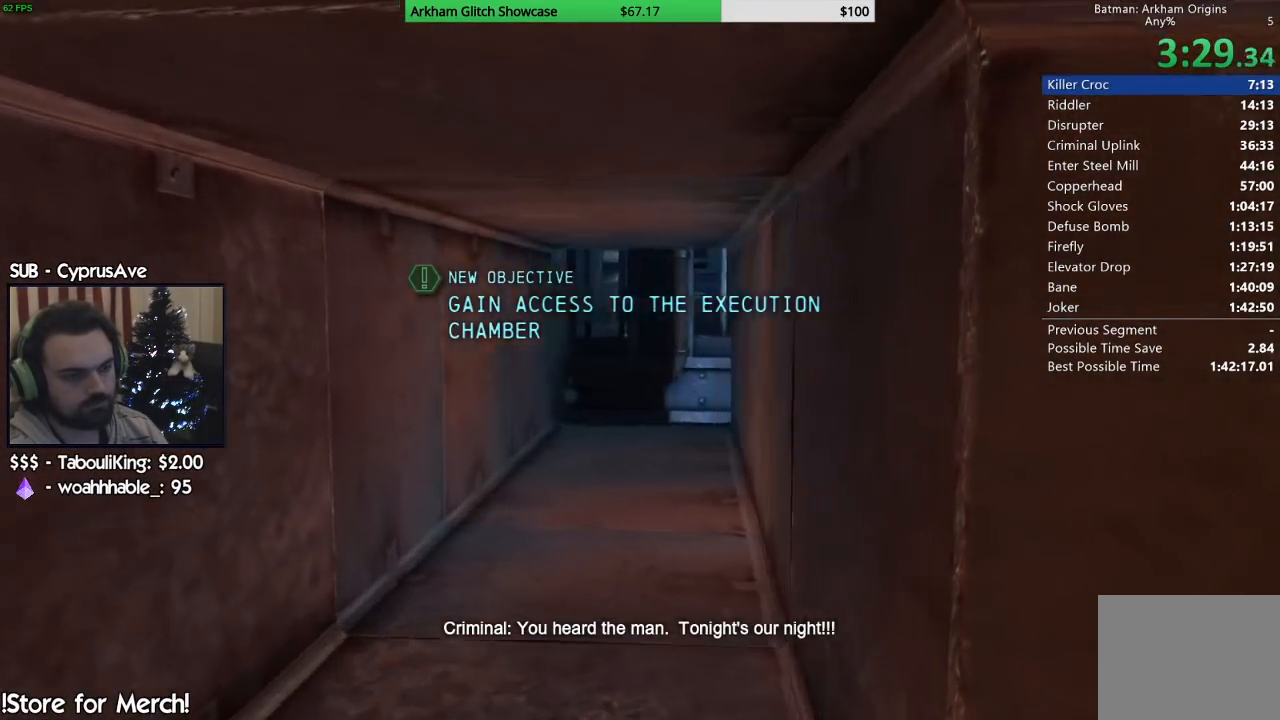
{"dt_ms": 500, "buttons": [], "left_stick": "up", "right_stick": "center", "events": [[333, "right_stick", "left"], [500, "right_stick", "center"]]}
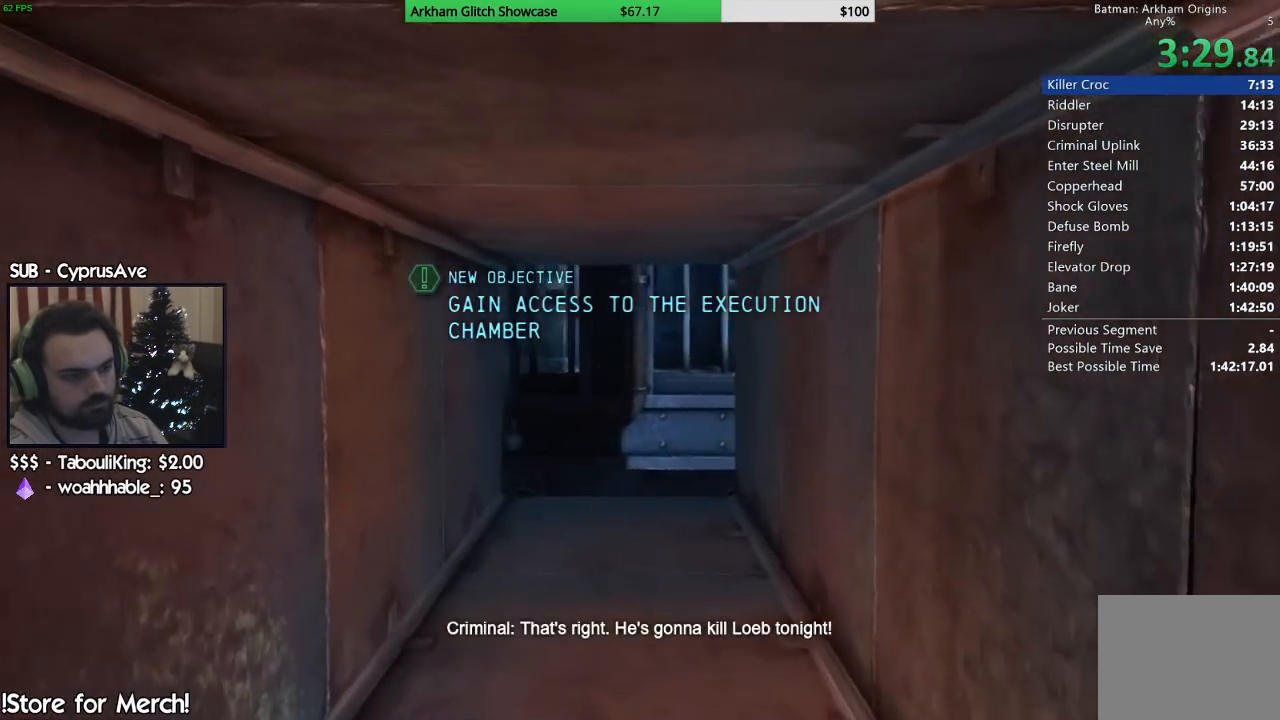
{"dt_ms": 500, "buttons": [], "left_stick": "up", "right_stick": "down", "events": [[383, "right_stick", "down"]]}
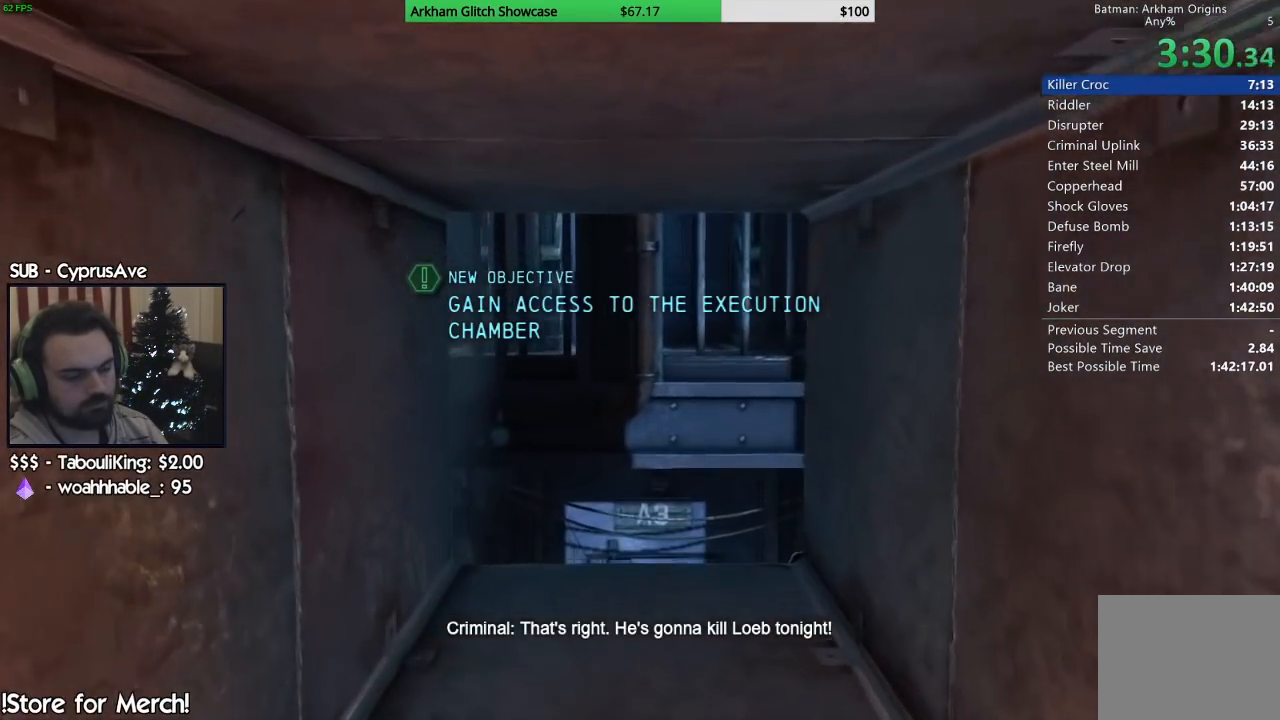
{"dt_ms": 500, "buttons": [], "left_stick": "up", "right_stick": "down", "events": []}